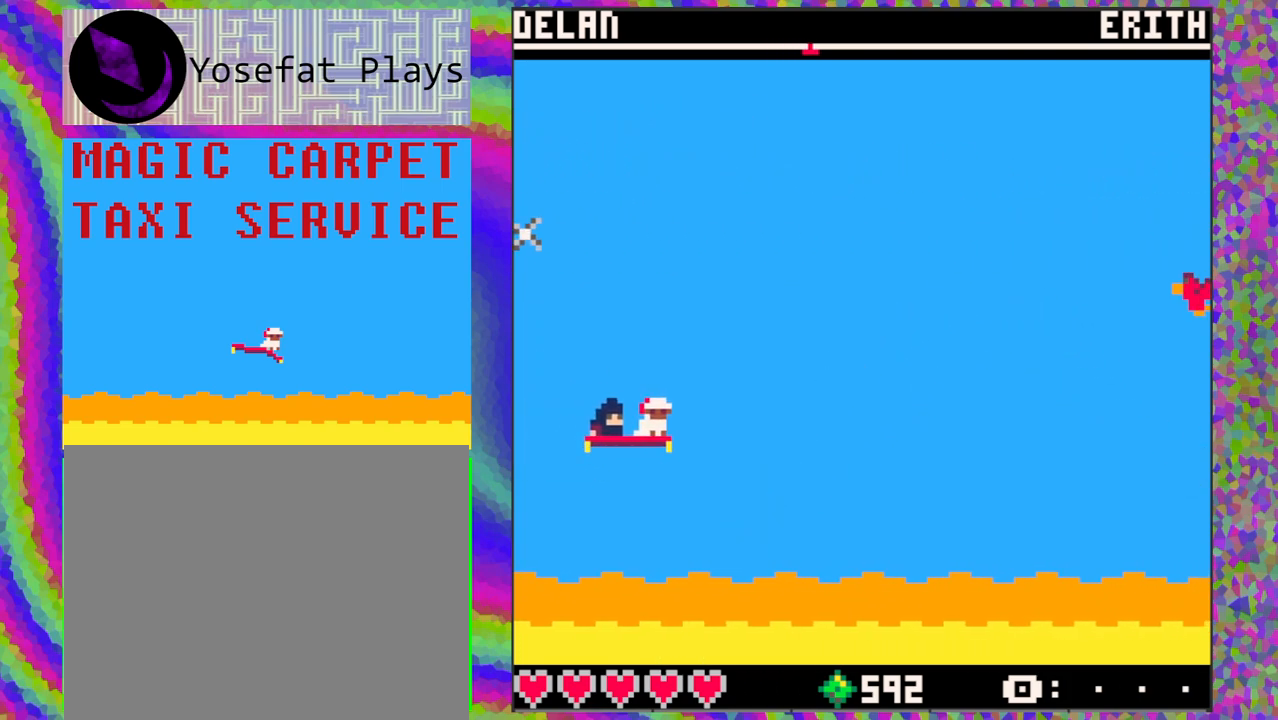
Gameplay with a controller (Nintendo layout); each line is a JSON object with the inputs held at the frame after it. "events" lists button and stick changes between this image and that frame as [ms after this image, input, new state], when the widget could be followed in between. Not read: L1 L2 L3 R1 R2 R3 right_stick.
{"buttons": [], "left_stick": "center", "events": []}
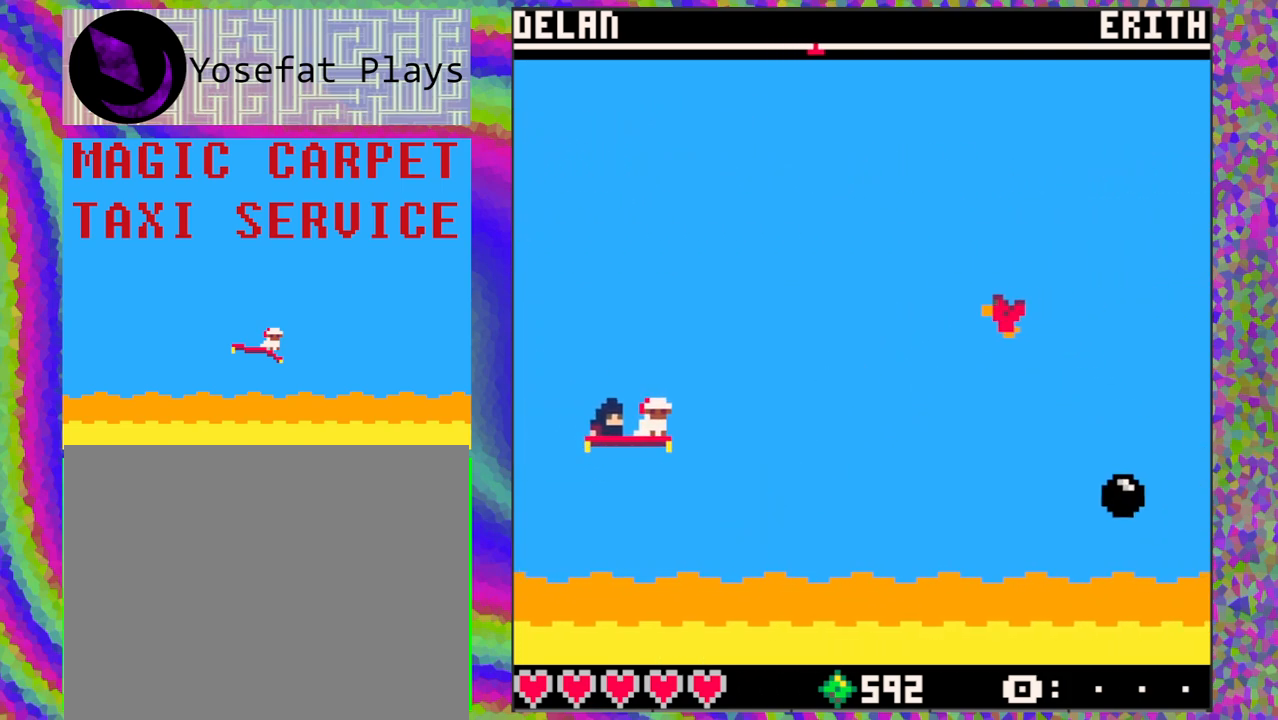
{"buttons": ["DPAD_UP"], "left_stick": "center", "events": [[333, "DPAD_UP", "down"]]}
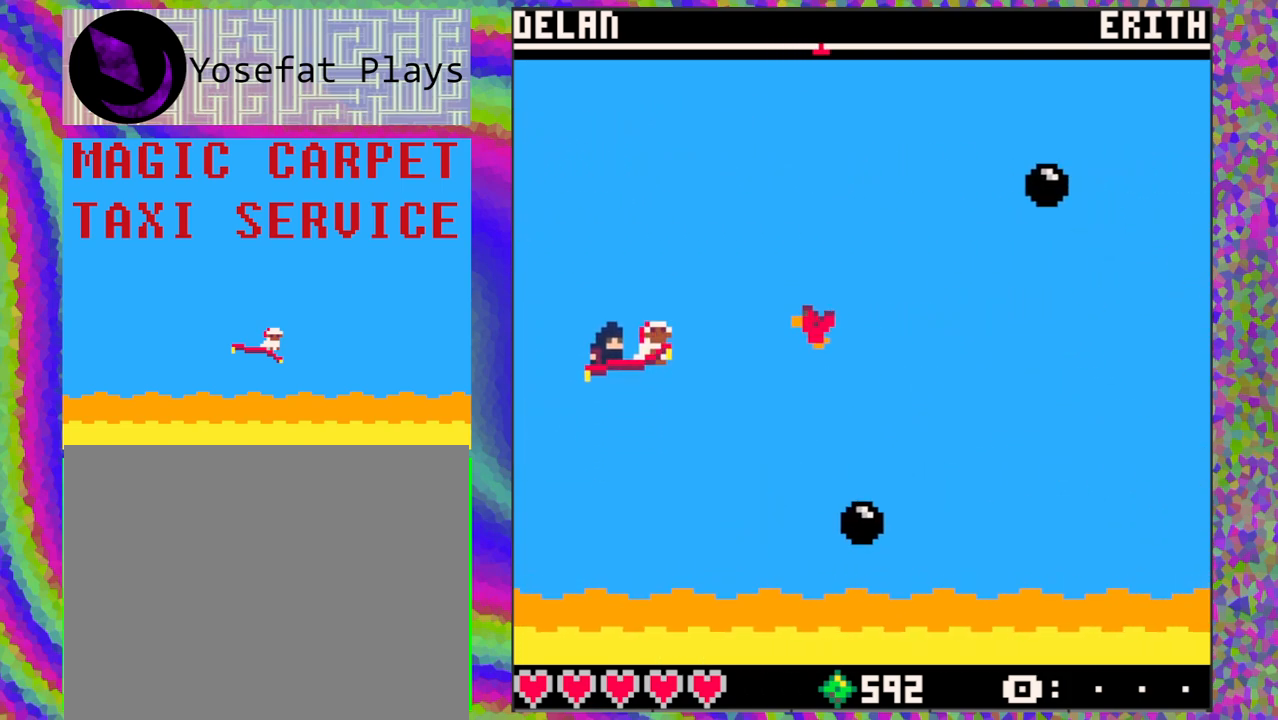
{"buttons": ["DPAD_UP"], "left_stick": "center", "events": [[67, "DPAD_UP", "up"], [417, "DPAD_UP", "down"]]}
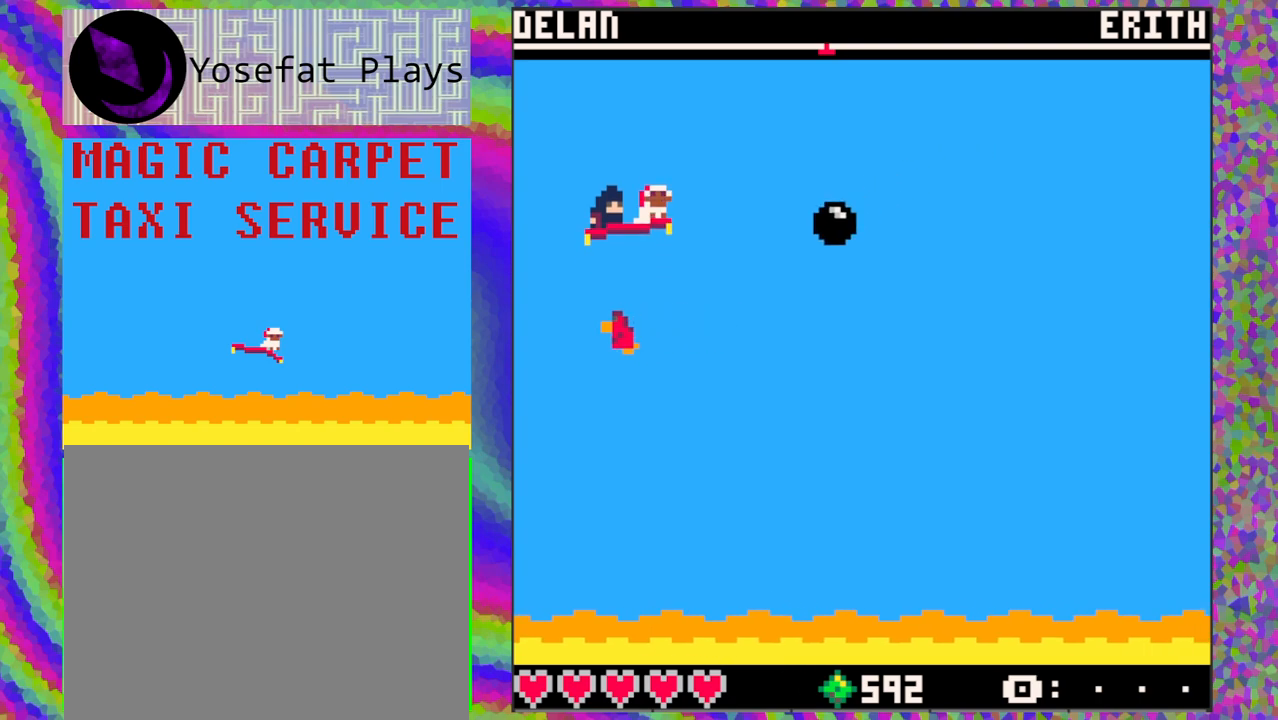
{"buttons": ["DPAD_DOWN"], "left_stick": "center", "events": [[50, "DPAD_UP", "up"], [217, "DPAD_DOWN", "down"]]}
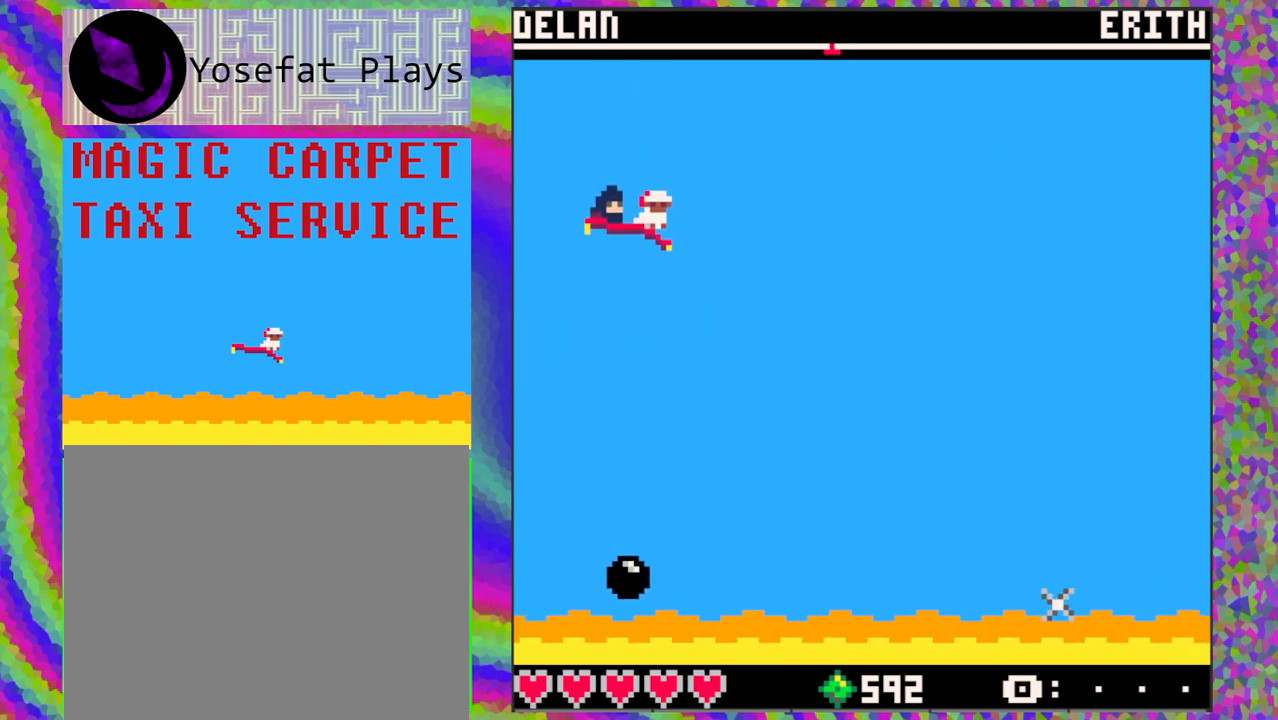
{"buttons": [], "left_stick": "center", "events": [[150, "DPAD_DOWN", "up"]]}
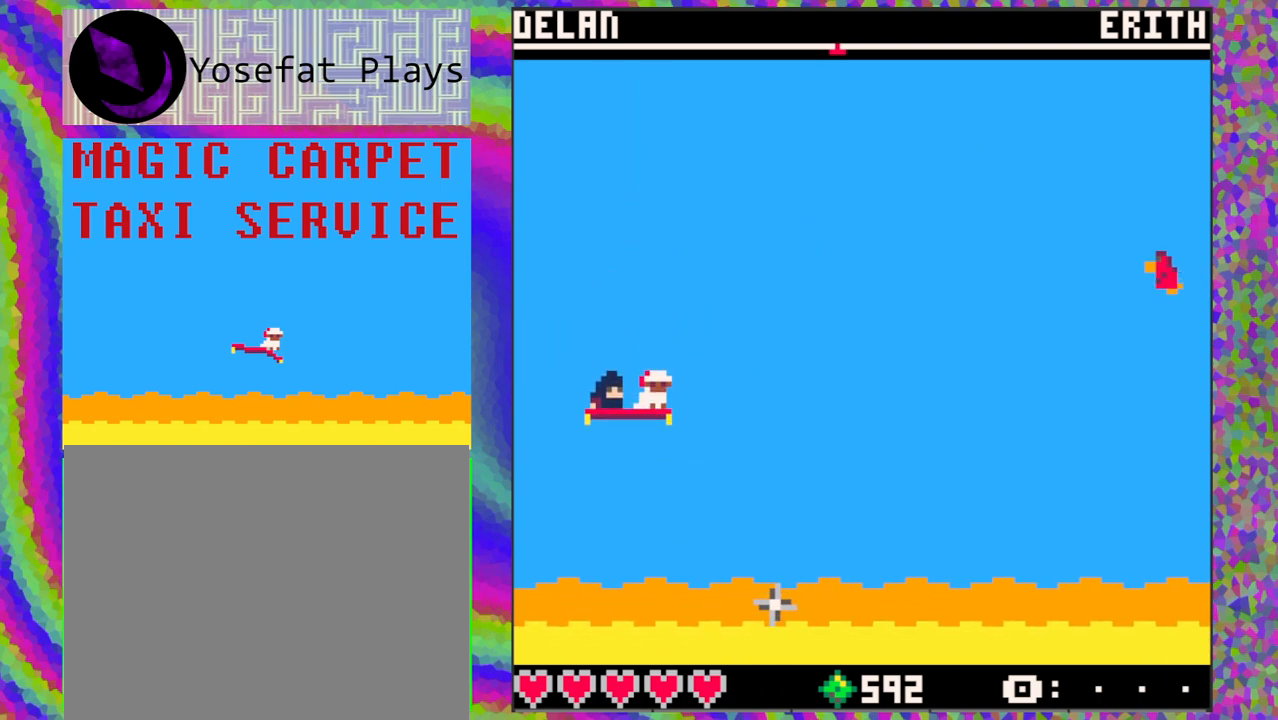
{"buttons": [], "left_stick": "center", "events": []}
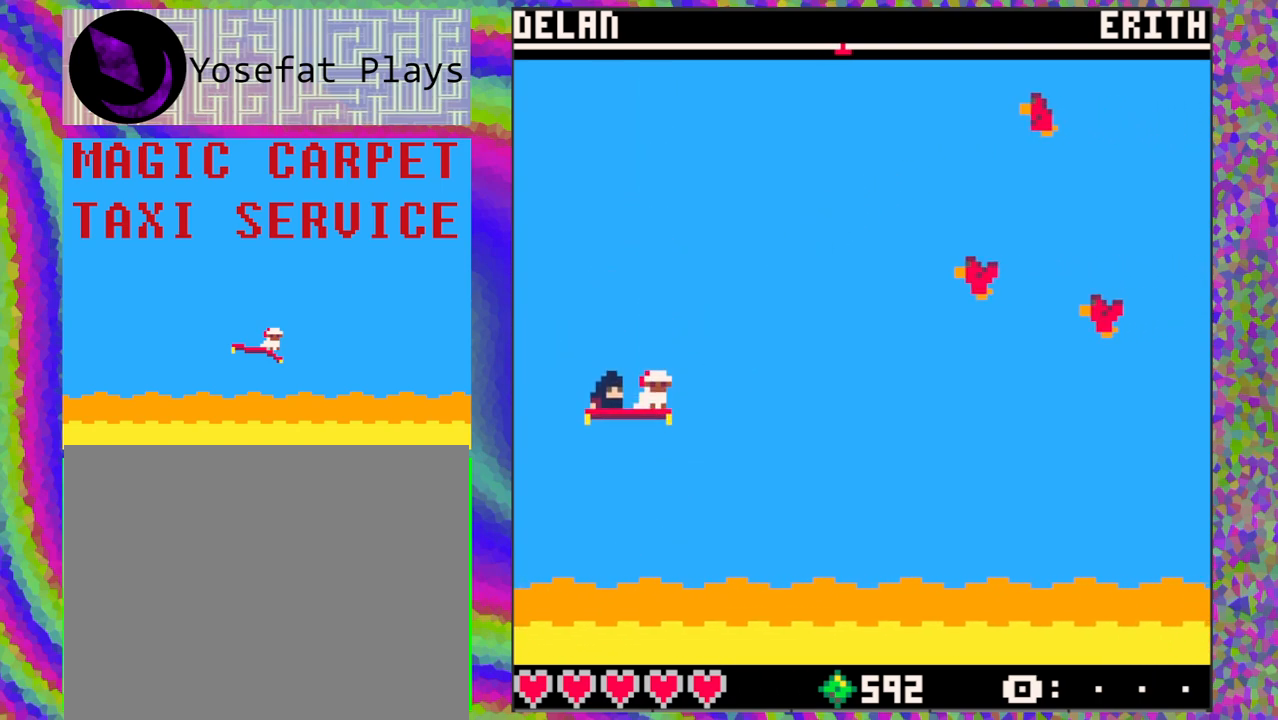
{"buttons": [], "left_stick": "center", "events": []}
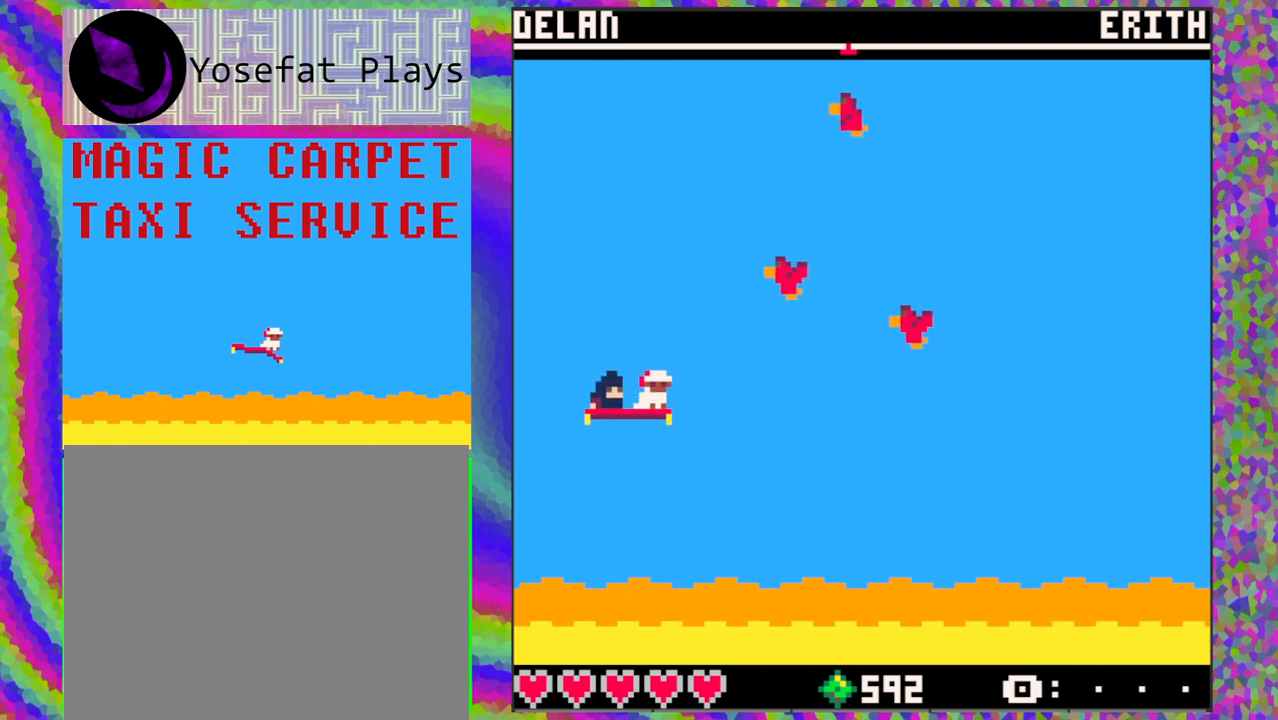
{"buttons": [], "left_stick": "center", "events": [[100, "DPAD_DOWN", "down"], [217, "DPAD_DOWN", "up"]]}
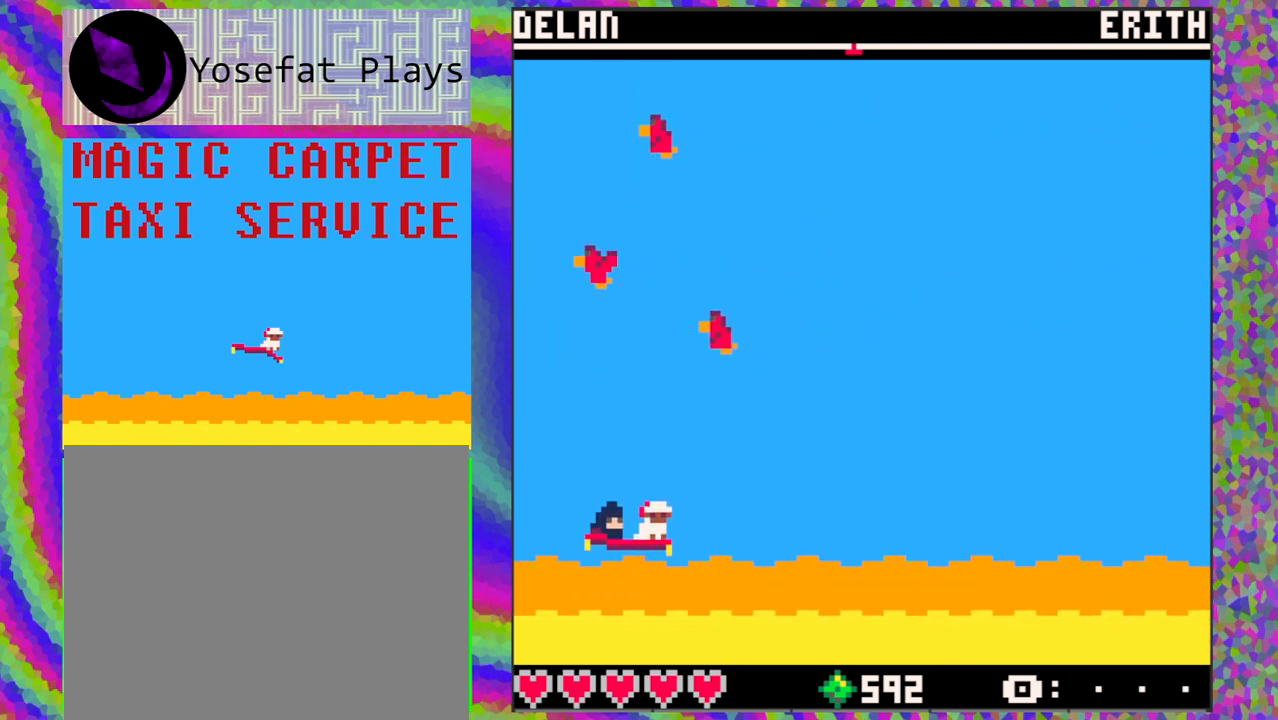
{"buttons": [], "left_stick": "center", "events": []}
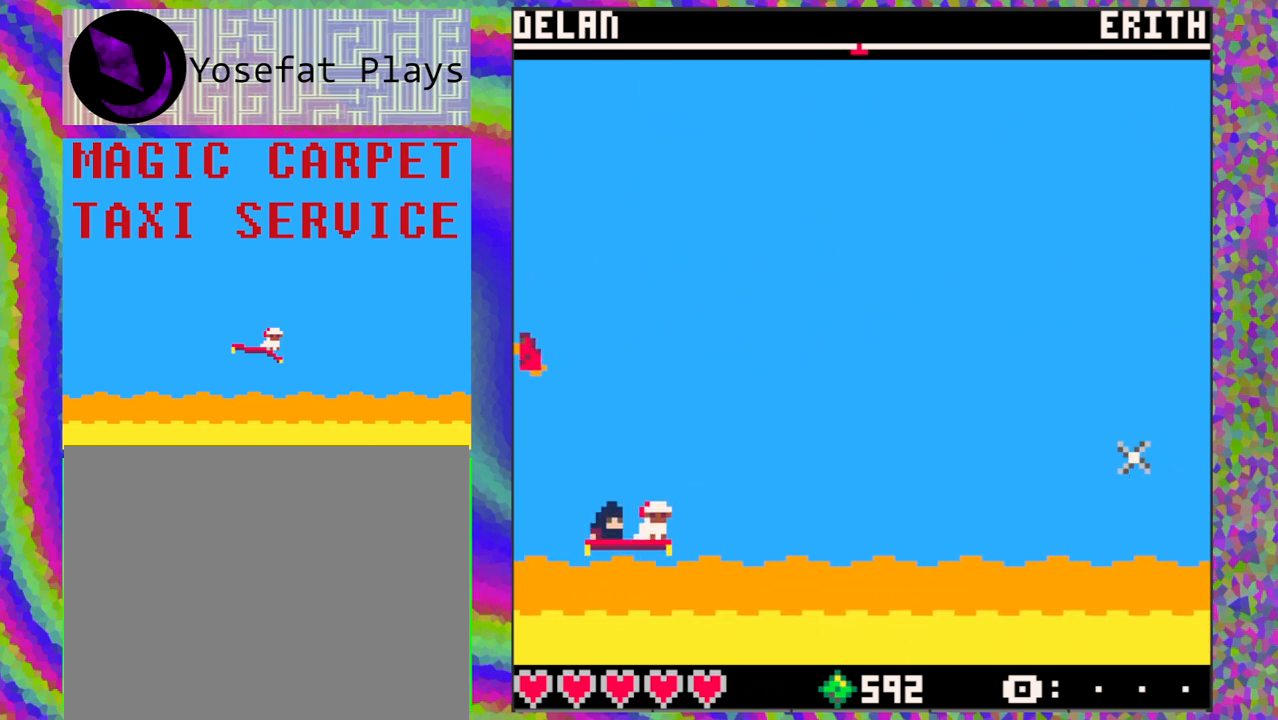
{"buttons": [], "left_stick": "center", "events": [[50, "DPAD_UP", "down"], [200, "DPAD_UP", "up"], [383, "DPAD_UP", "down"], [500, "DPAD_UP", "up"]]}
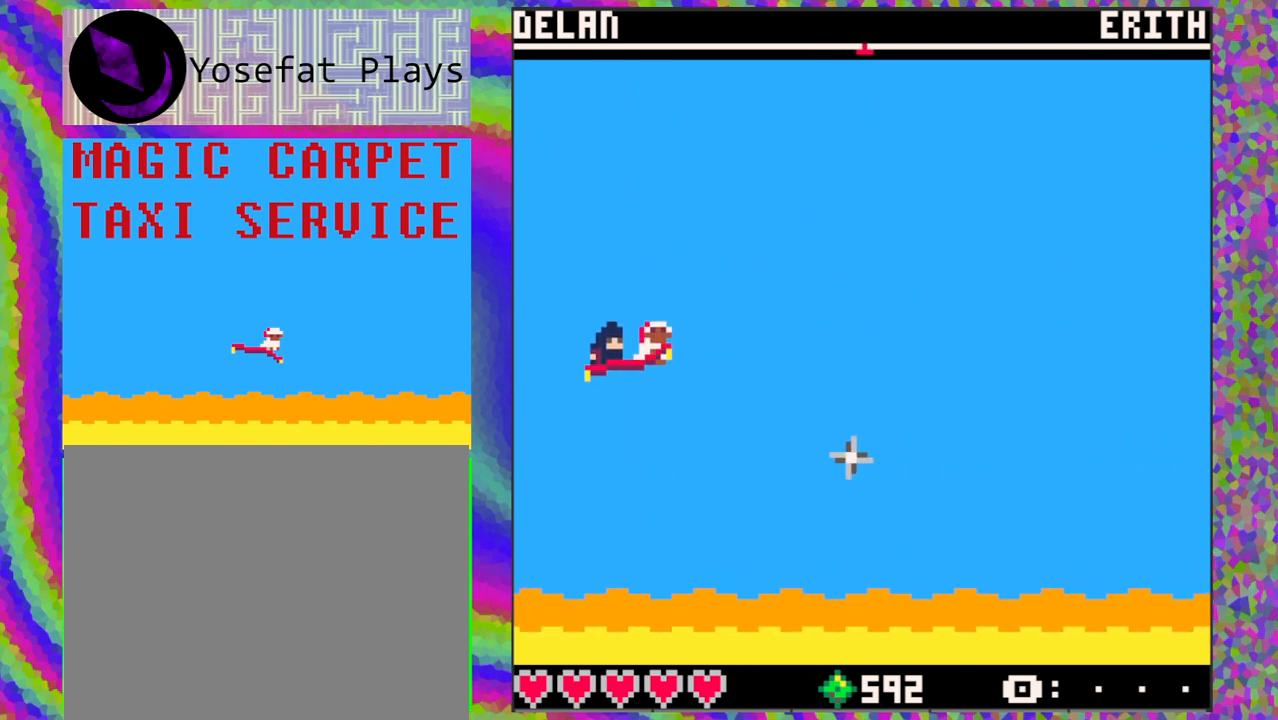
{"buttons": ["DPAD_DOWN"], "left_stick": "center", "events": [[450, "DPAD_DOWN", "down"]]}
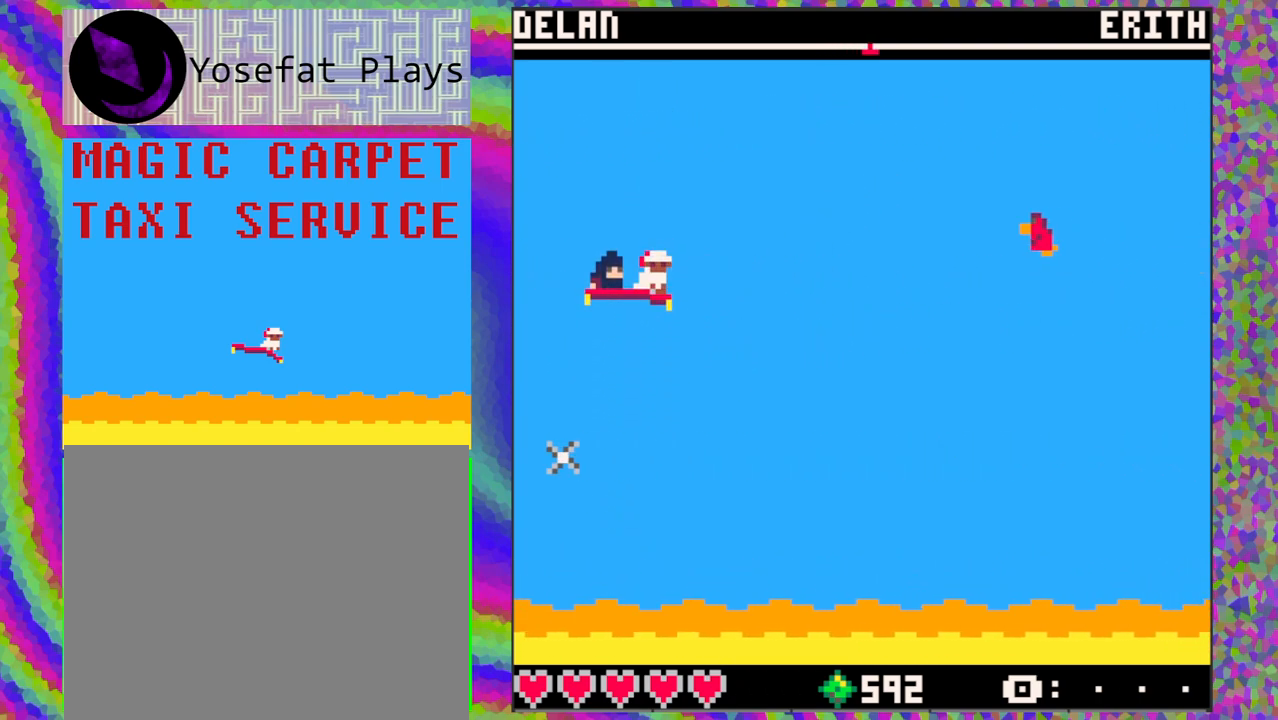
{"buttons": [], "left_stick": "center", "events": [[83, "DPAD_DOWN", "up"]]}
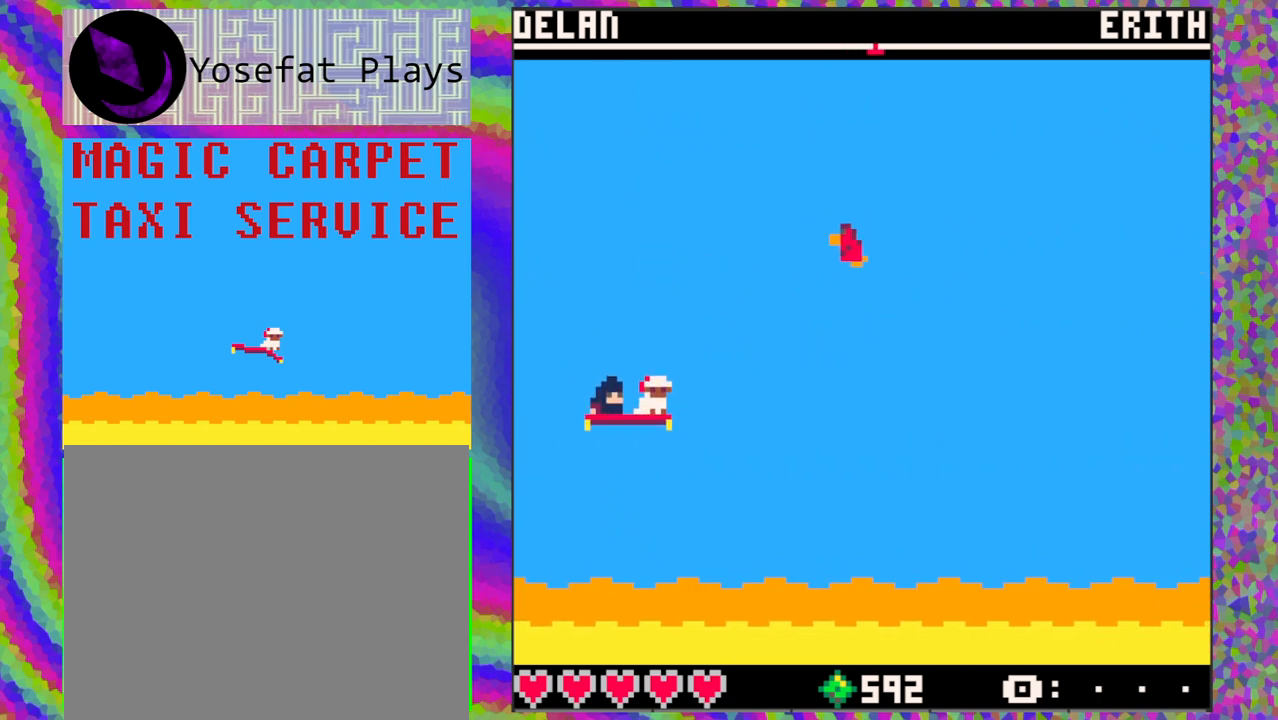
{"buttons": [], "left_stick": "center", "events": []}
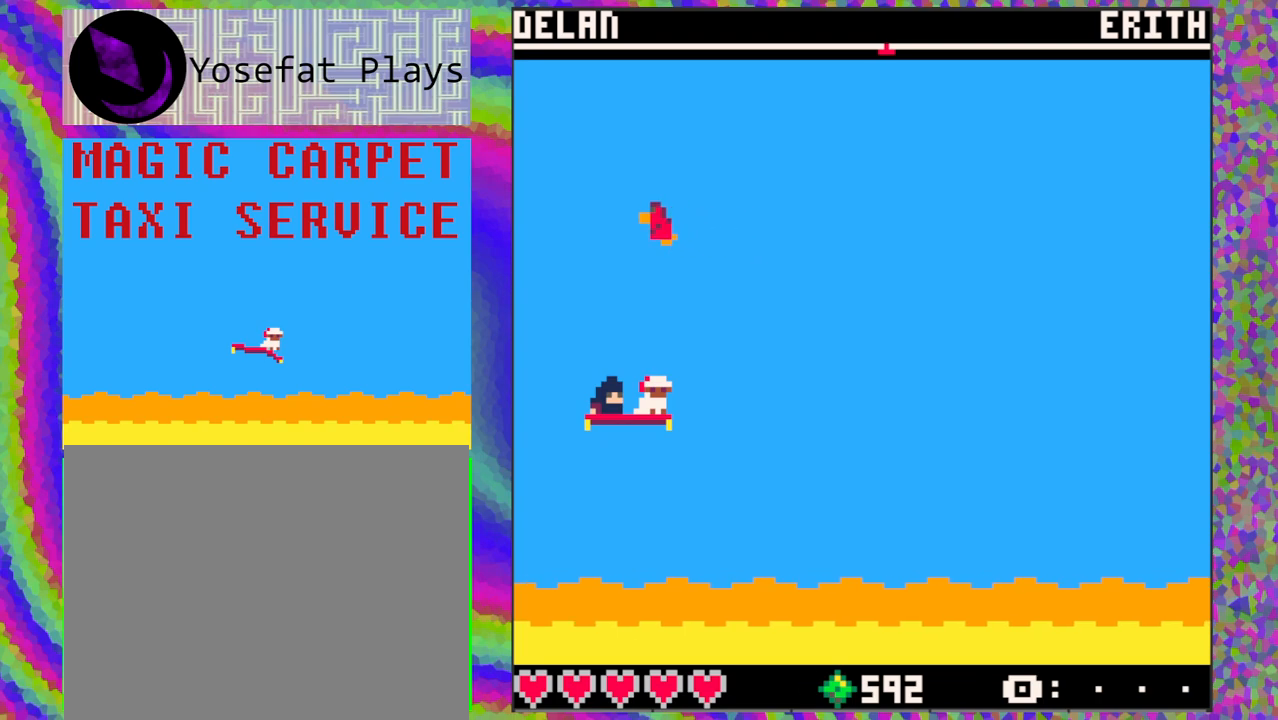
{"buttons": [], "left_stick": "center", "events": []}
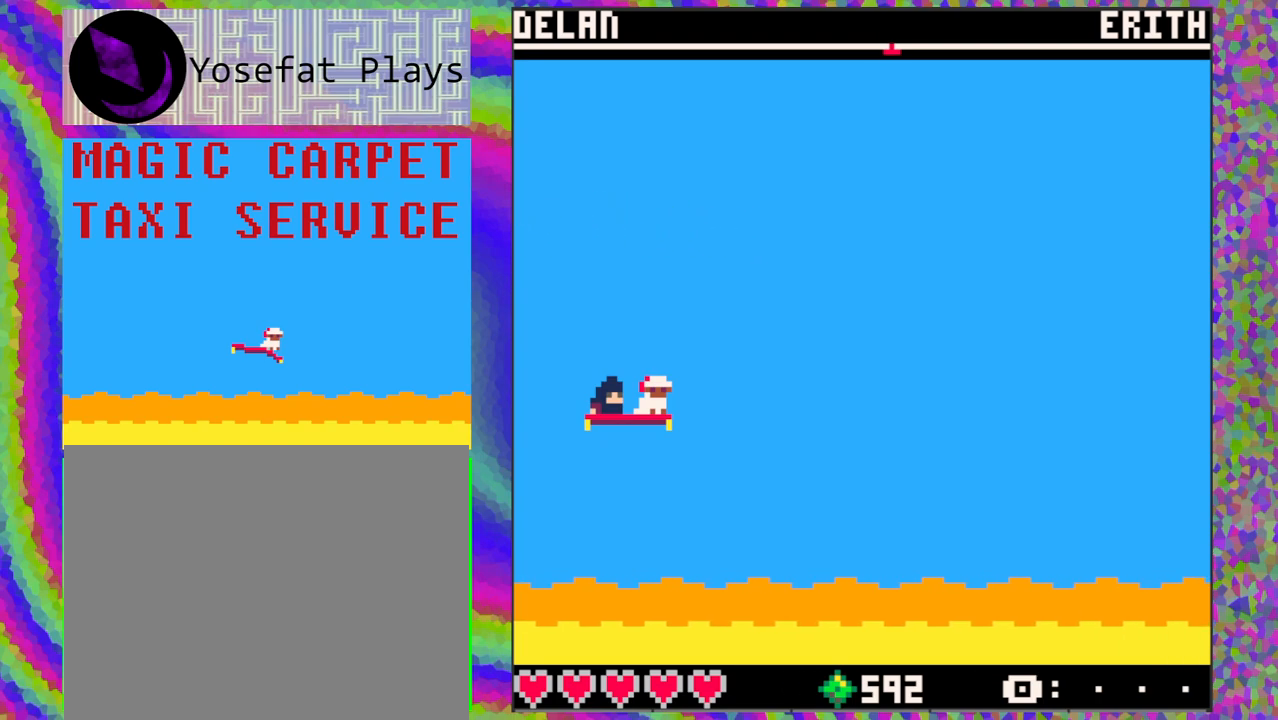
{"buttons": [], "left_stick": "center", "events": []}
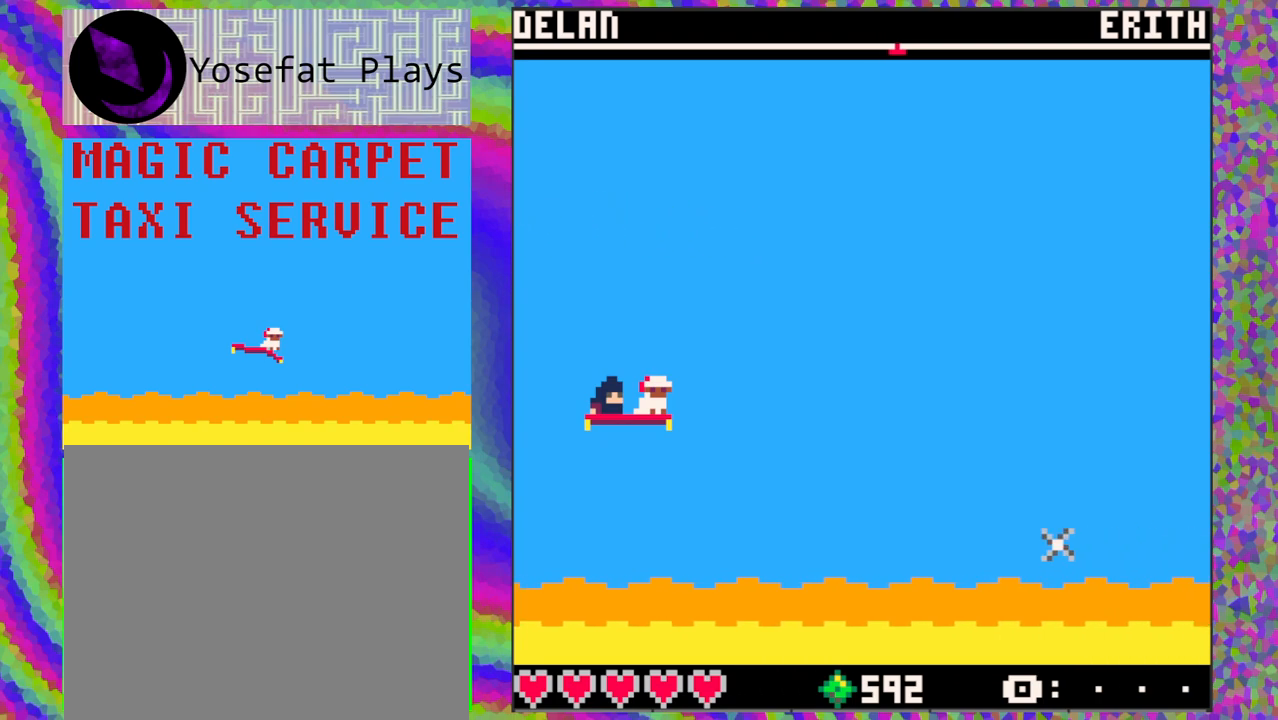
{"buttons": [], "left_stick": "center", "events": [[217, "DPAD_UP", "down"], [333, "DPAD_UP", "up"]]}
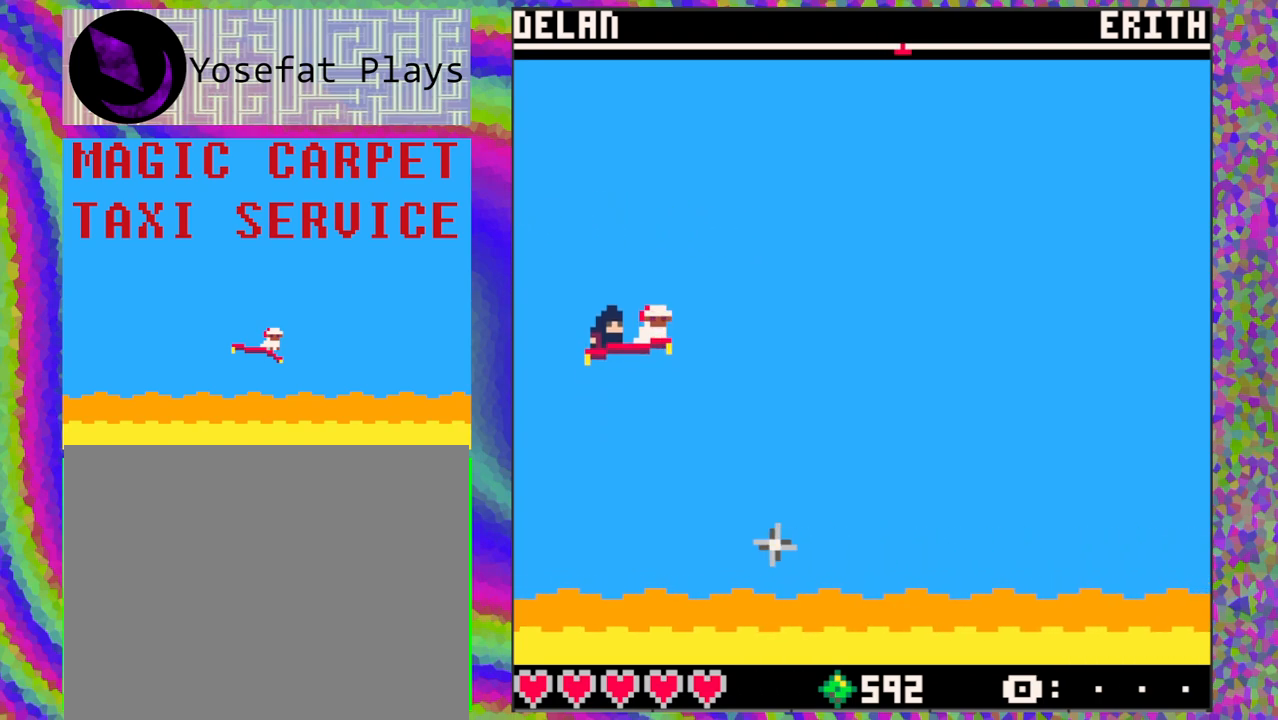
{"buttons": [], "left_stick": "center", "events": [[167, "DPAD_DOWN", "down"], [283, "DPAD_DOWN", "up"]]}
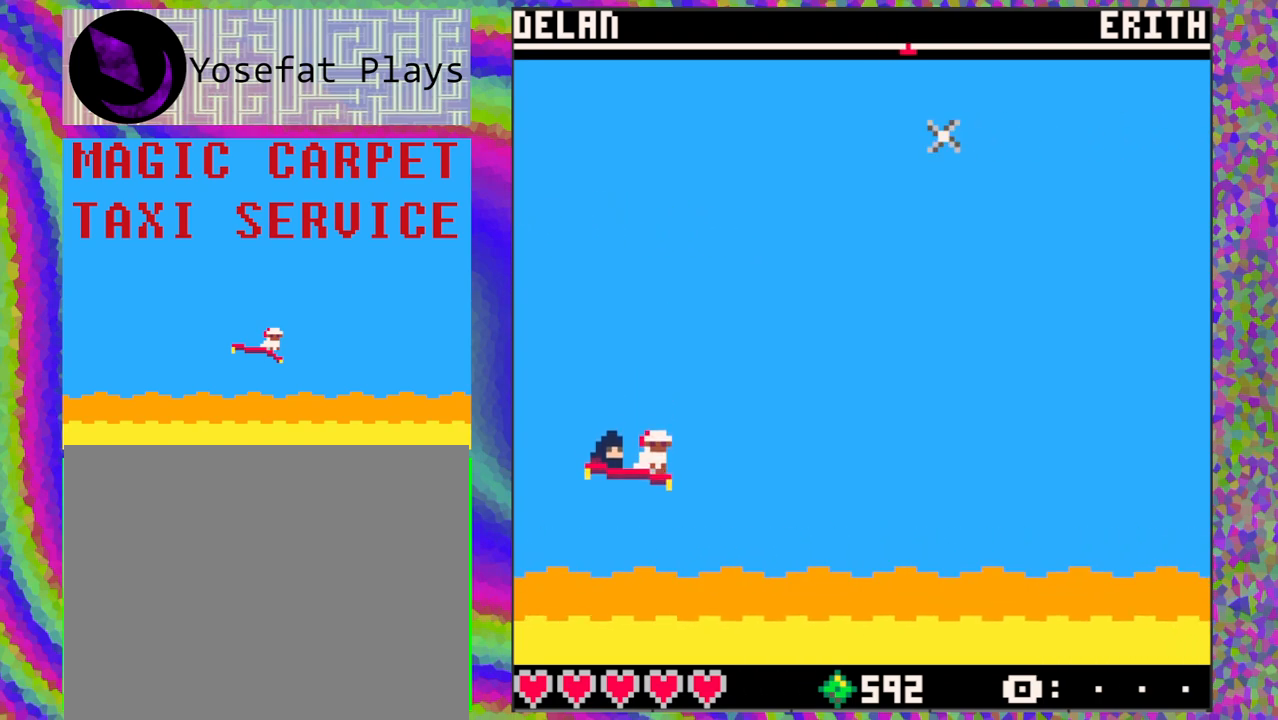
{"buttons": [], "left_stick": "center", "events": [[167, "DPAD_UP", "down"], [300, "DPAD_UP", "up"]]}
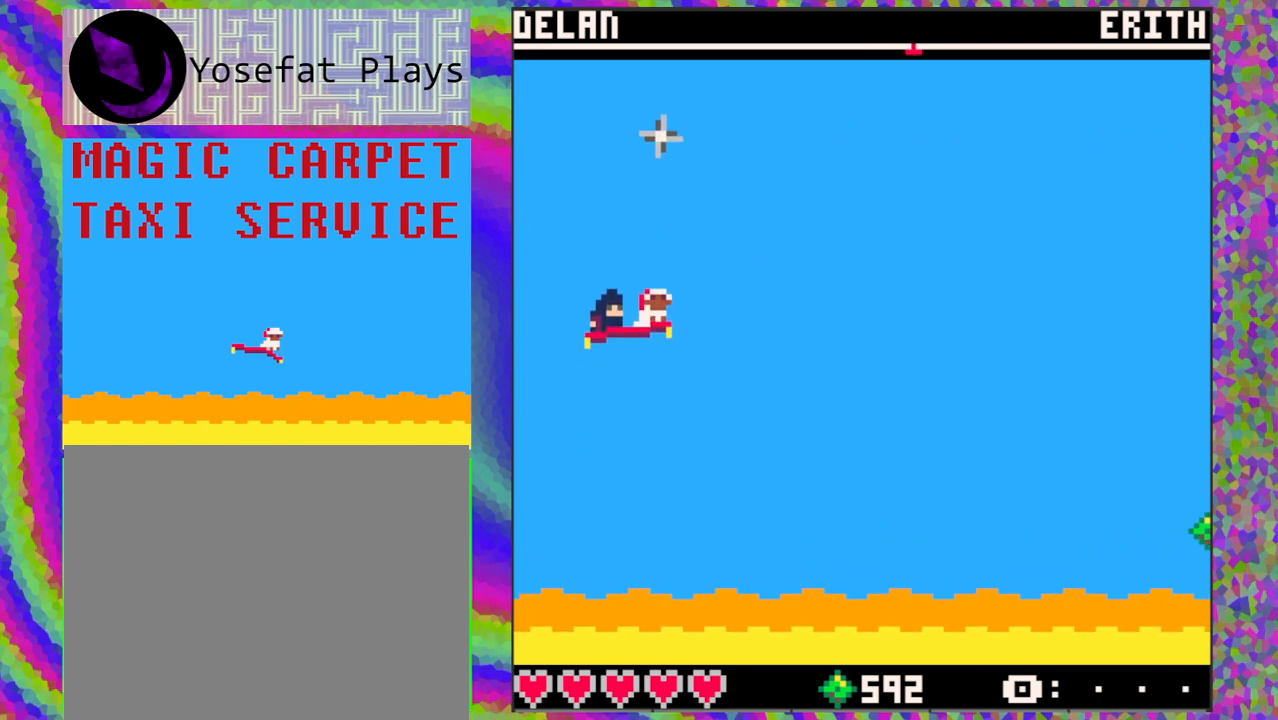
{"buttons": [], "left_stick": "center", "events": []}
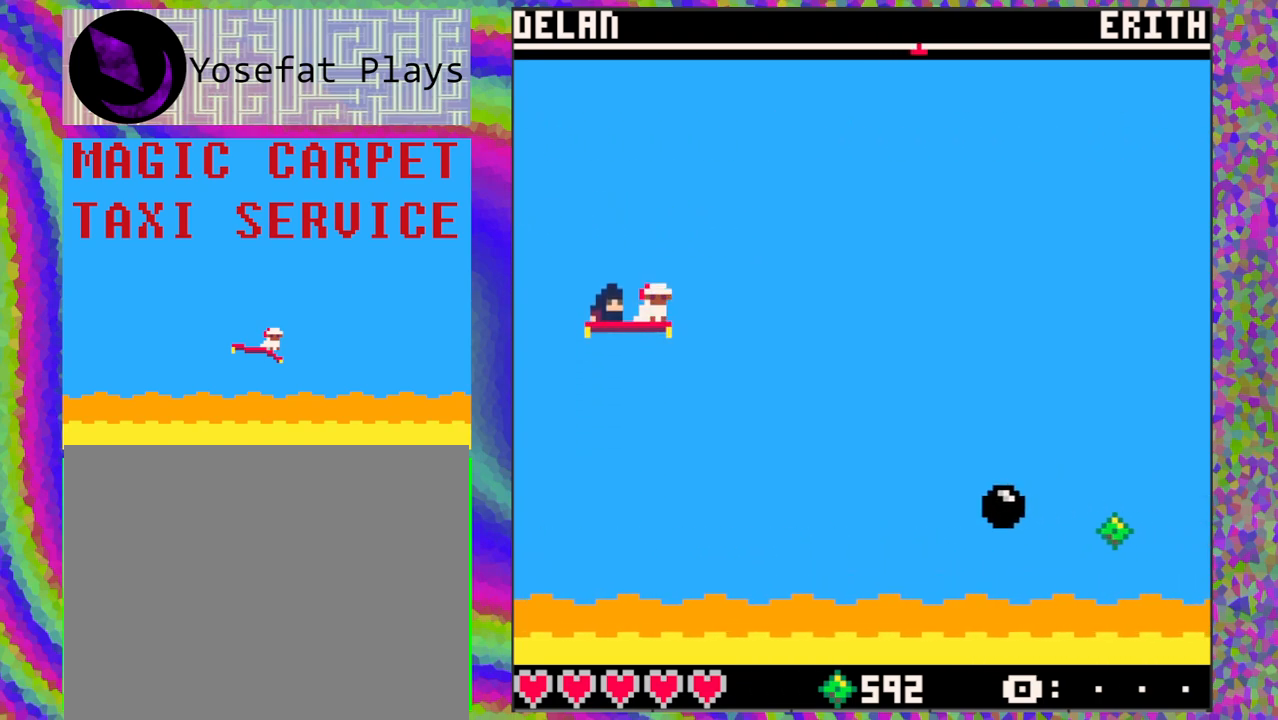
{"buttons": ["DPAD_DOWN"], "left_stick": "center", "events": [[400, "DPAD_DOWN", "down"]]}
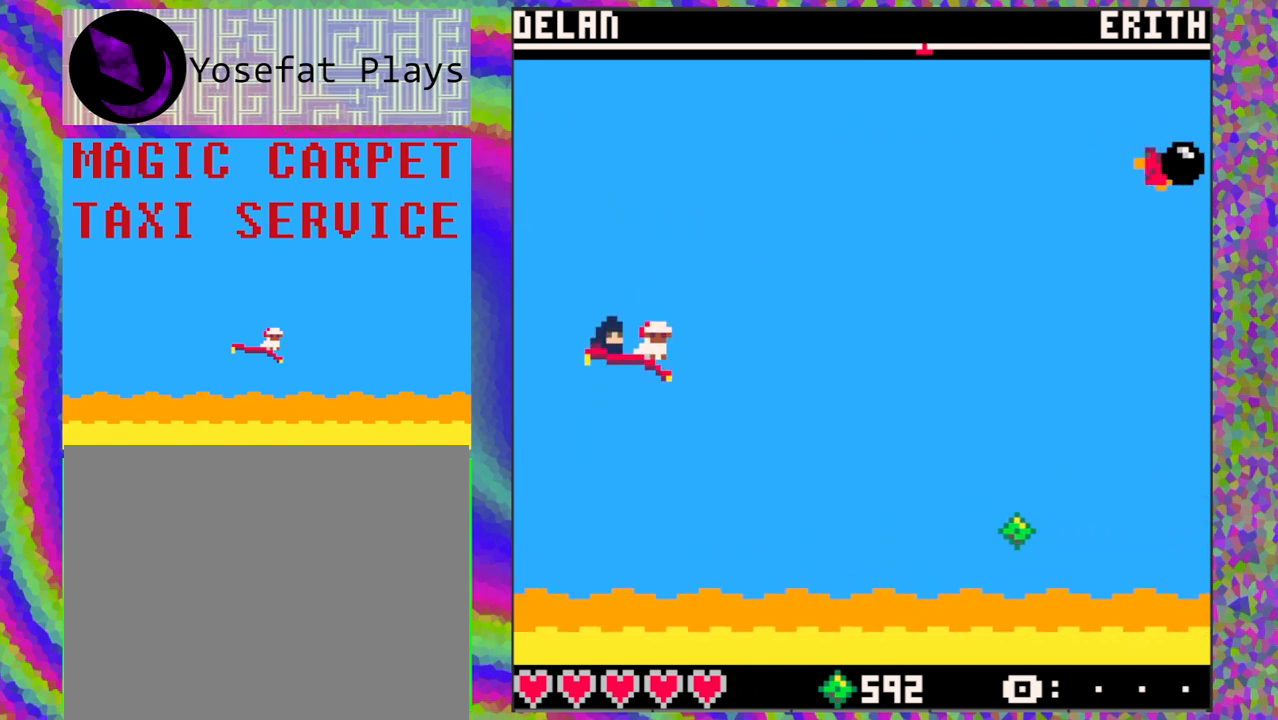
{"buttons": ["DPAD_RIGHT"], "left_stick": "center", "events": [[133, "DPAD_DOWN", "up"], [450, "DPAD_RIGHT", "down"]]}
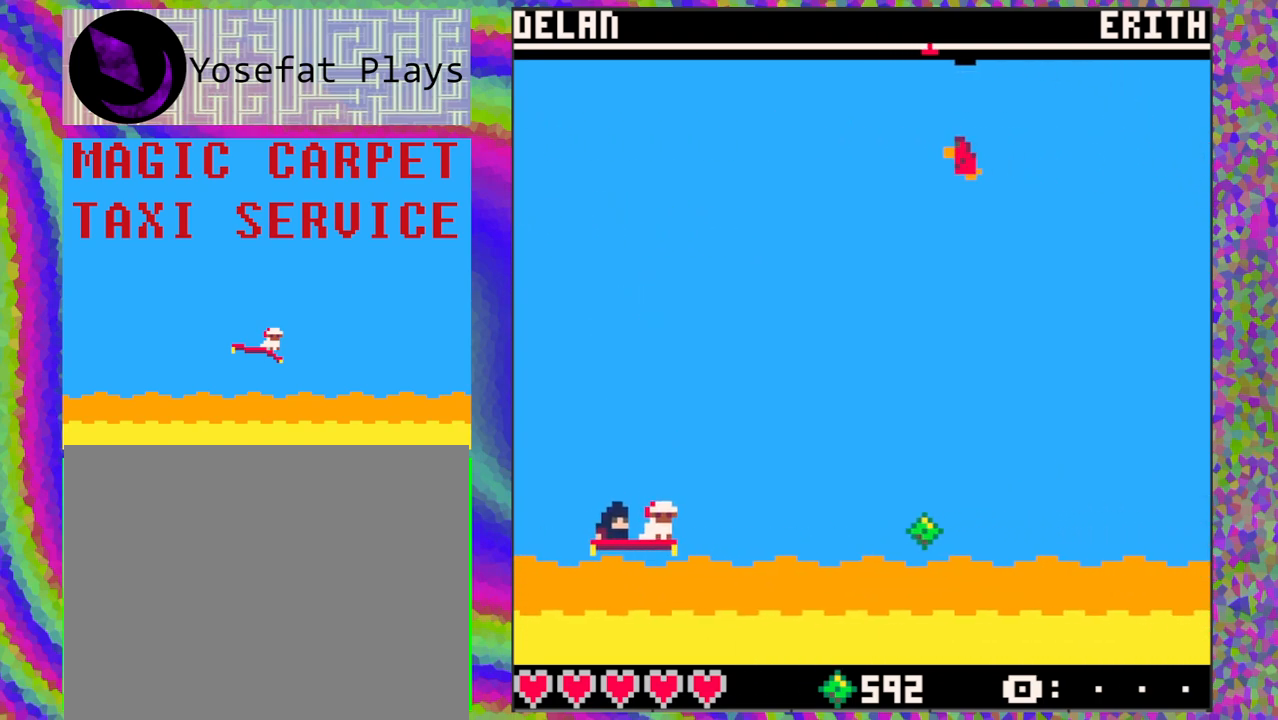
{"buttons": [], "left_stick": "center", "events": [[350, "DPAD_RIGHT", "up"]]}
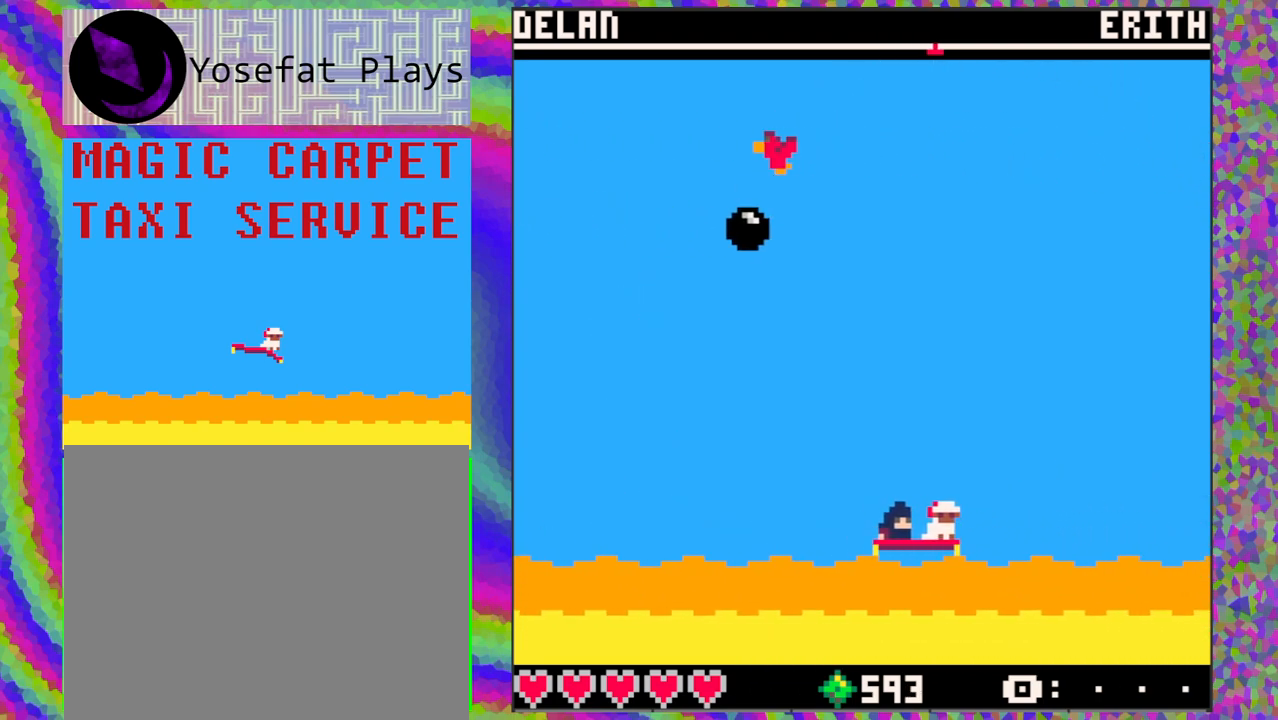
{"buttons": [], "left_stick": "center", "events": [[50, "DPAD_LEFT", "down"], [333, "DPAD_LEFT", "up"]]}
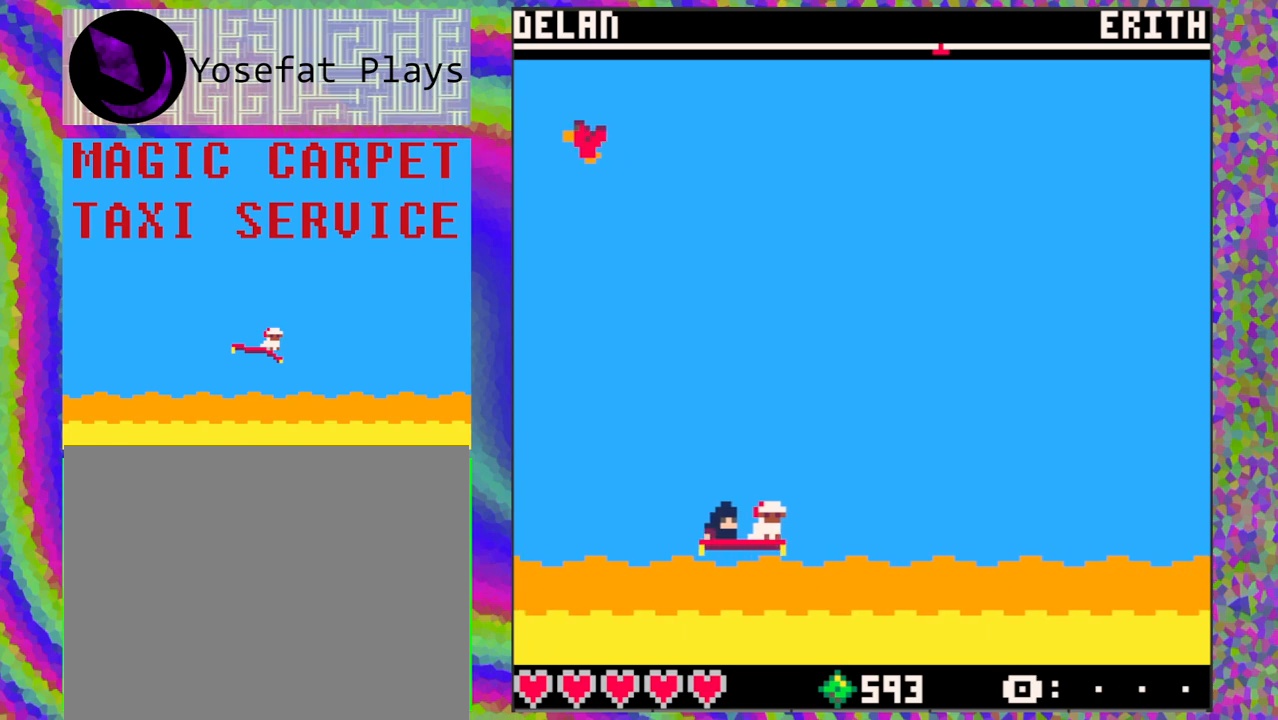
{"buttons": [], "left_stick": "center", "events": [[67, "DPAD_LEFT", "down"], [200, "DPAD_LEFT", "up"]]}
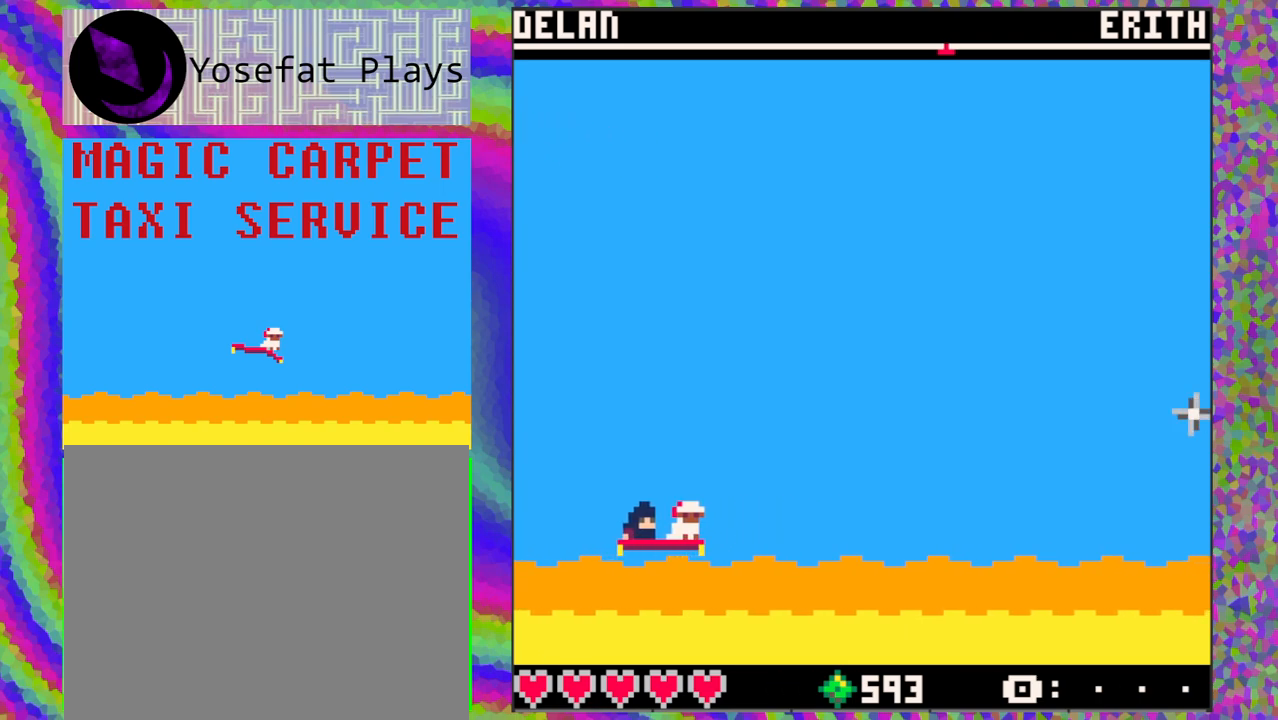
{"buttons": [], "left_stick": "center", "events": [[150, "DPAD_UP", "down"], [317, "DPAD_UP", "up"]]}
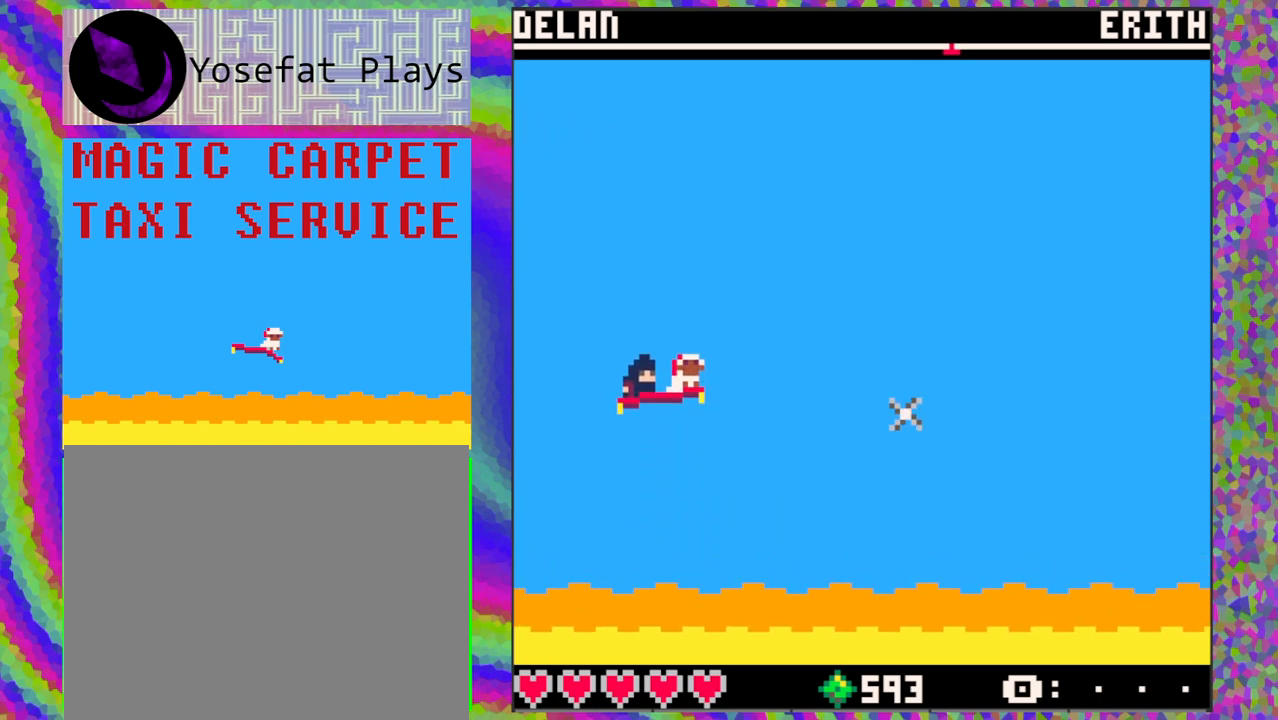
{"buttons": ["DPAD_DOWN"], "left_stick": "center", "events": [[33, "DPAD_UP", "down"], [217, "DPAD_UP", "up"], [383, "DPAD_DOWN", "down"]]}
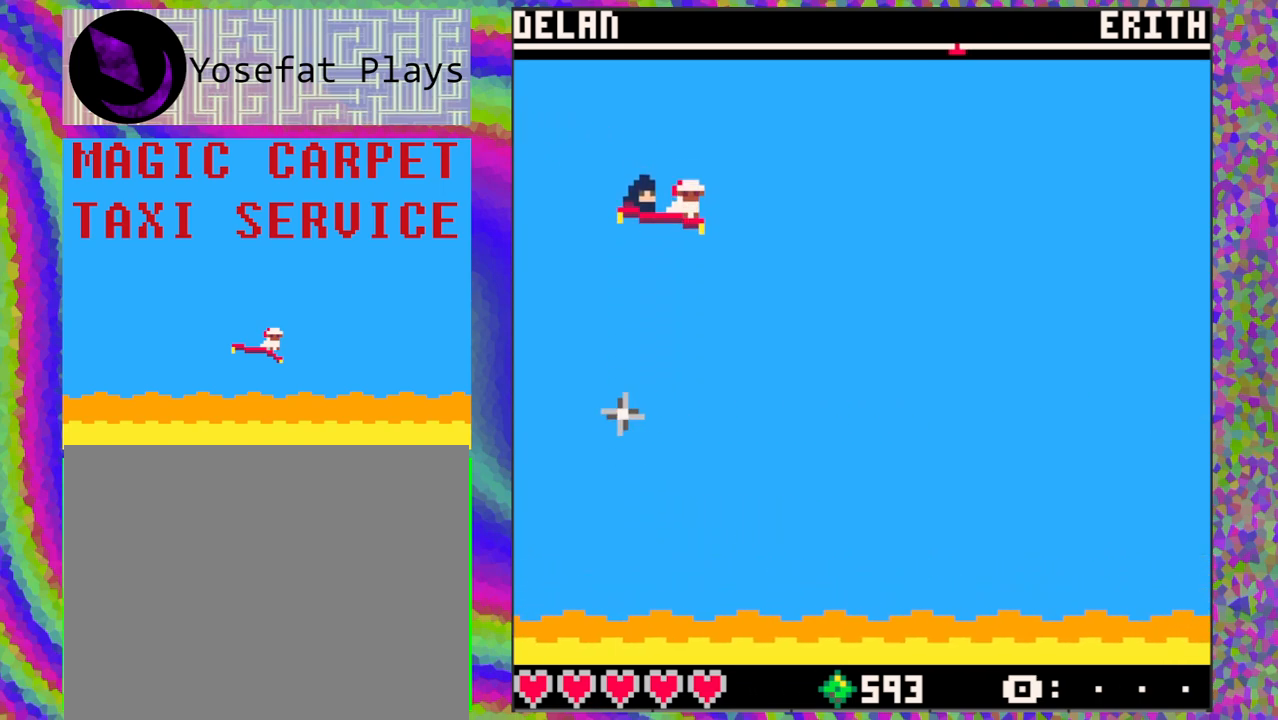
{"buttons": [], "left_stick": "center", "events": [[167, "DPAD_DOWN", "up"]]}
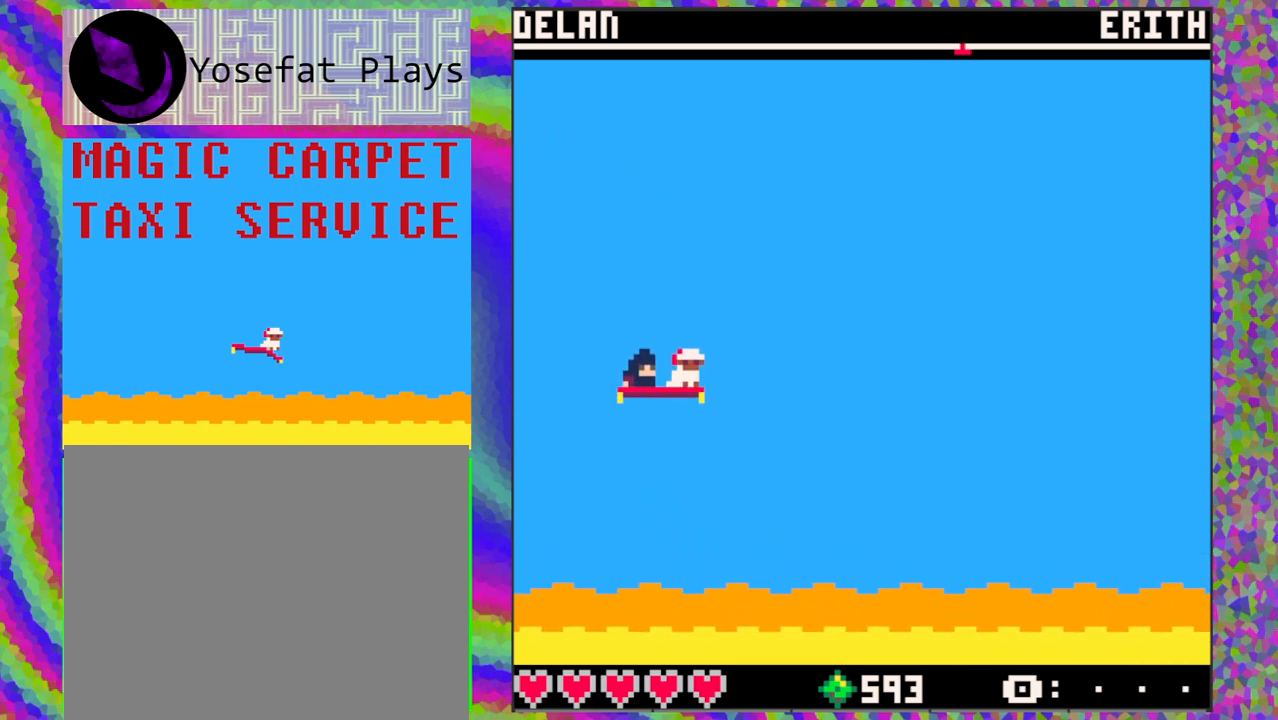
{"buttons": [], "left_stick": "center", "events": []}